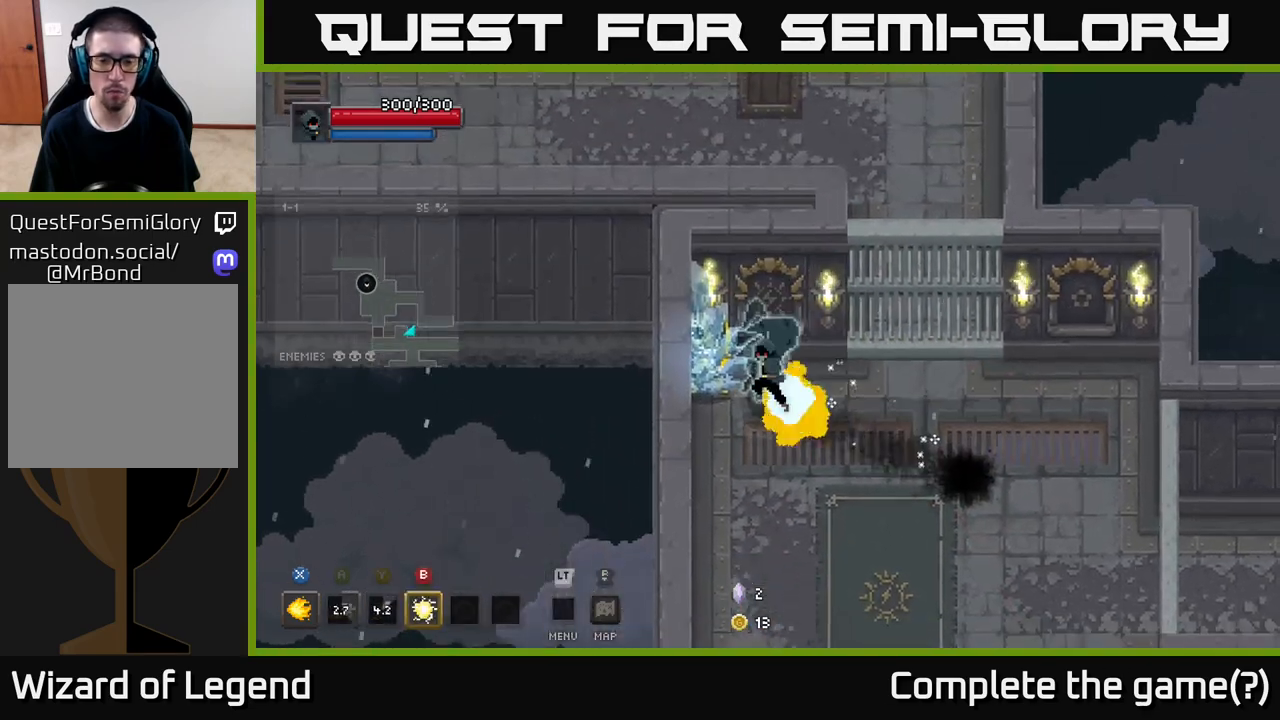
Gameplay with a controller (Xbox layout); each line is a JSON object with the inputs held at the frame after it. "events" lists button and stick changes between this image and that frame as [ms after this image, input, new state], when the widget could be followed in between.
{"buttons": ["X"], "left_stick": "up-left", "right_stick": "center", "events": [[117, "left_stick", "left"], [267, "left_stick", "up-left"]]}
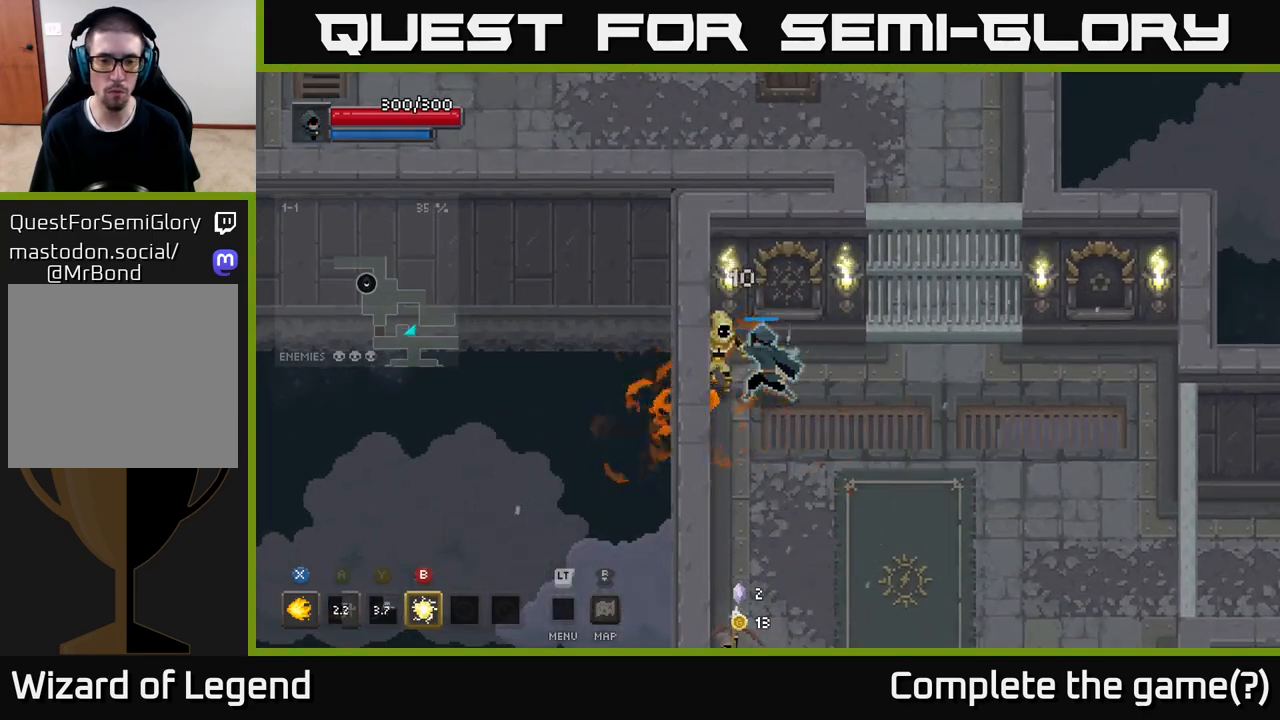
{"buttons": [], "left_stick": "down", "right_stick": "center", "events": [[67, "left_stick", "center"], [267, "X", "up"], [267, "left_stick", "down"]]}
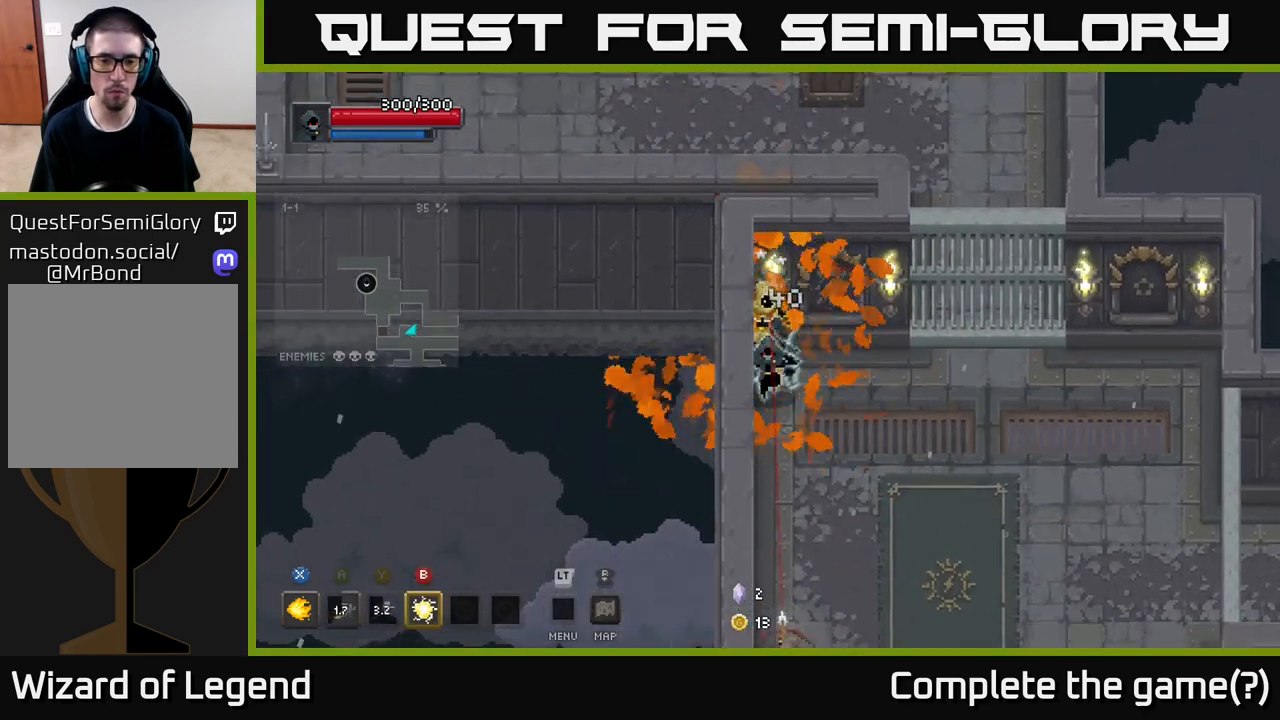
{"buttons": [], "left_stick": "right", "right_stick": "center", "events": [[117, "left_stick", "up-left"], [167, "X", "down"], [233, "left_stick", "right"], [283, "X", "up"], [333, "A", "down"], [417, "A", "up"]]}
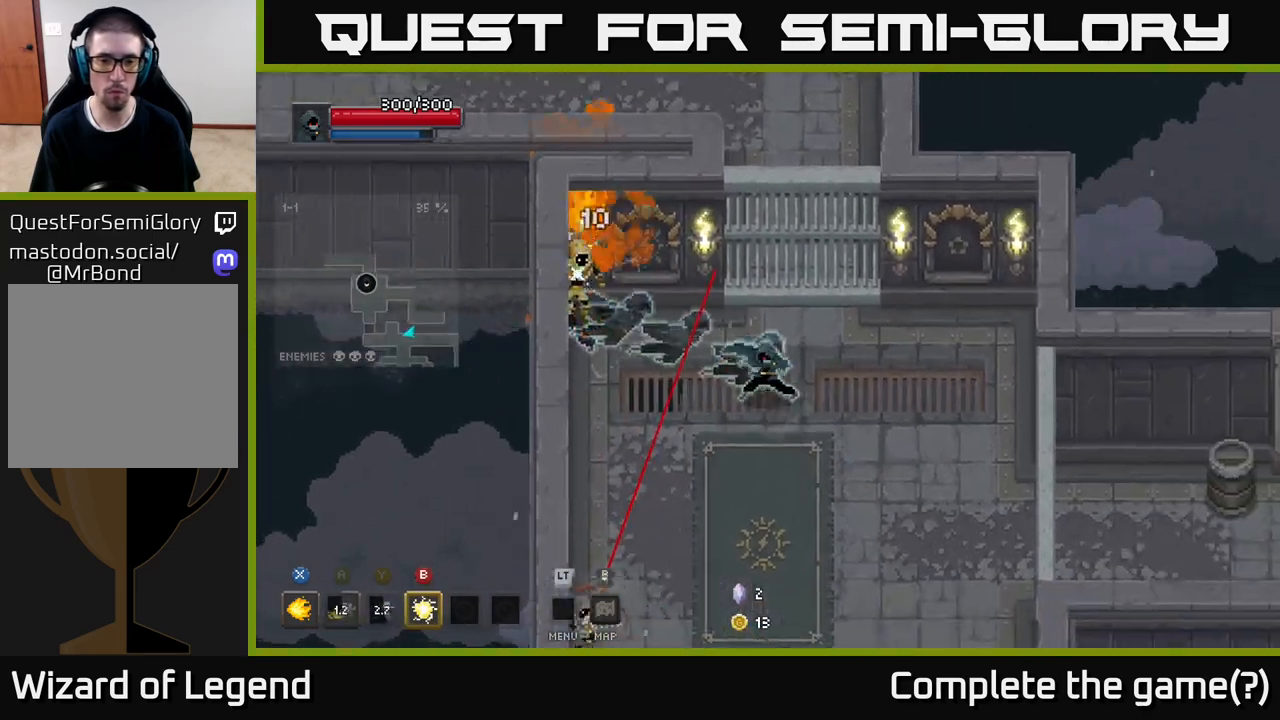
{"buttons": [], "left_stick": "down-left", "right_stick": "center", "events": [[267, "left_stick", "down-right"], [450, "left_stick", "down-left"]]}
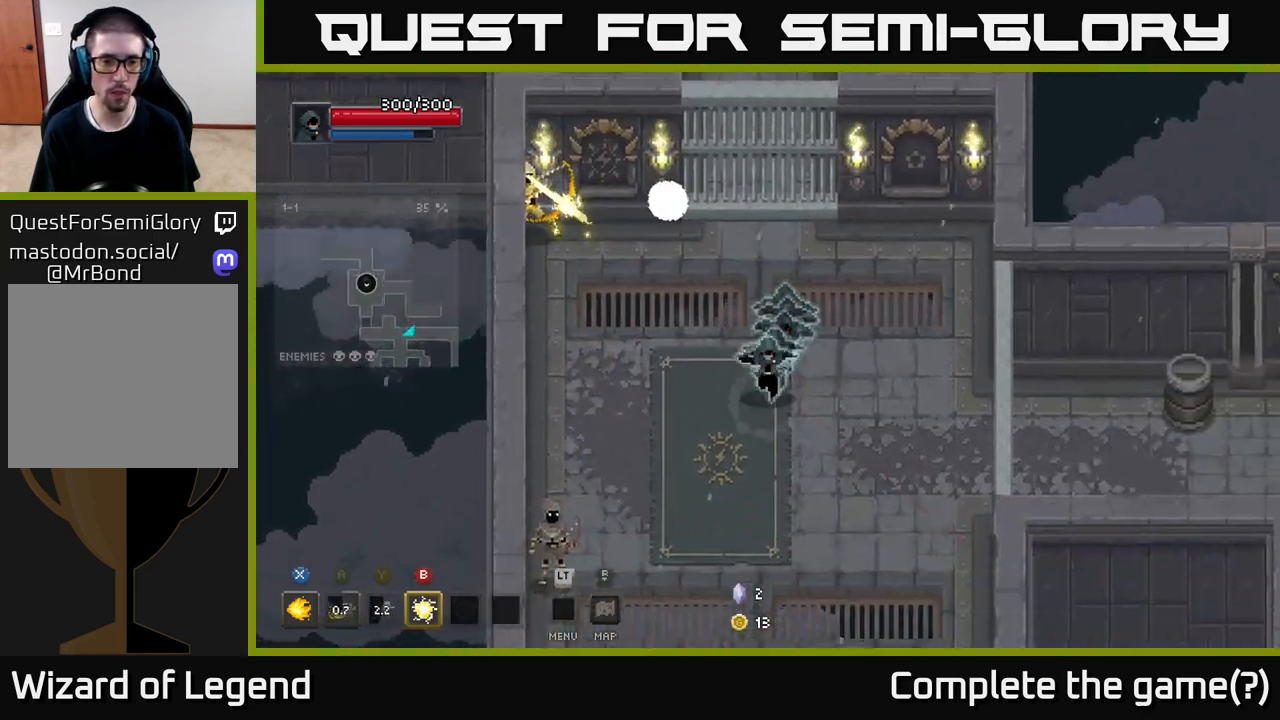
{"buttons": ["X"], "left_stick": "down-left", "right_stick": "center", "events": [[417, "X", "down"]]}
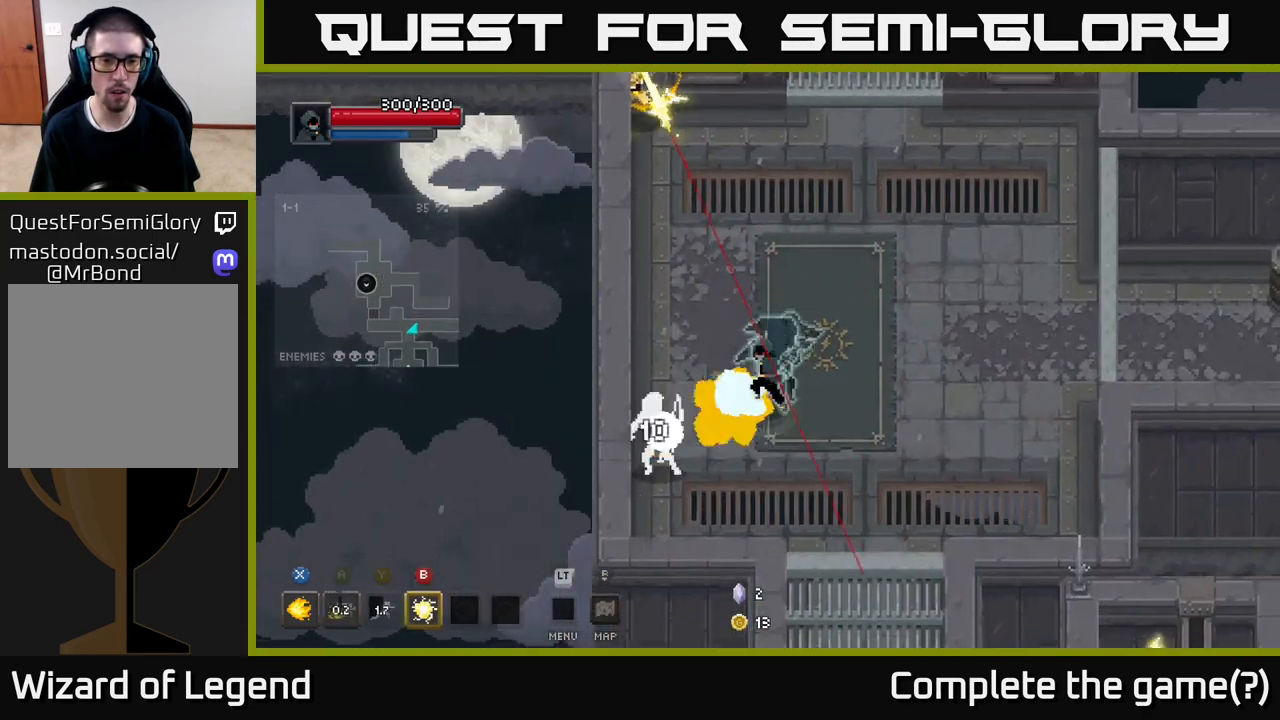
{"buttons": ["A"], "left_stick": "down-left", "right_stick": "center", "events": [[283, "A", "down"], [283, "X", "up"], [350, "A", "up"], [467, "A", "down"]]}
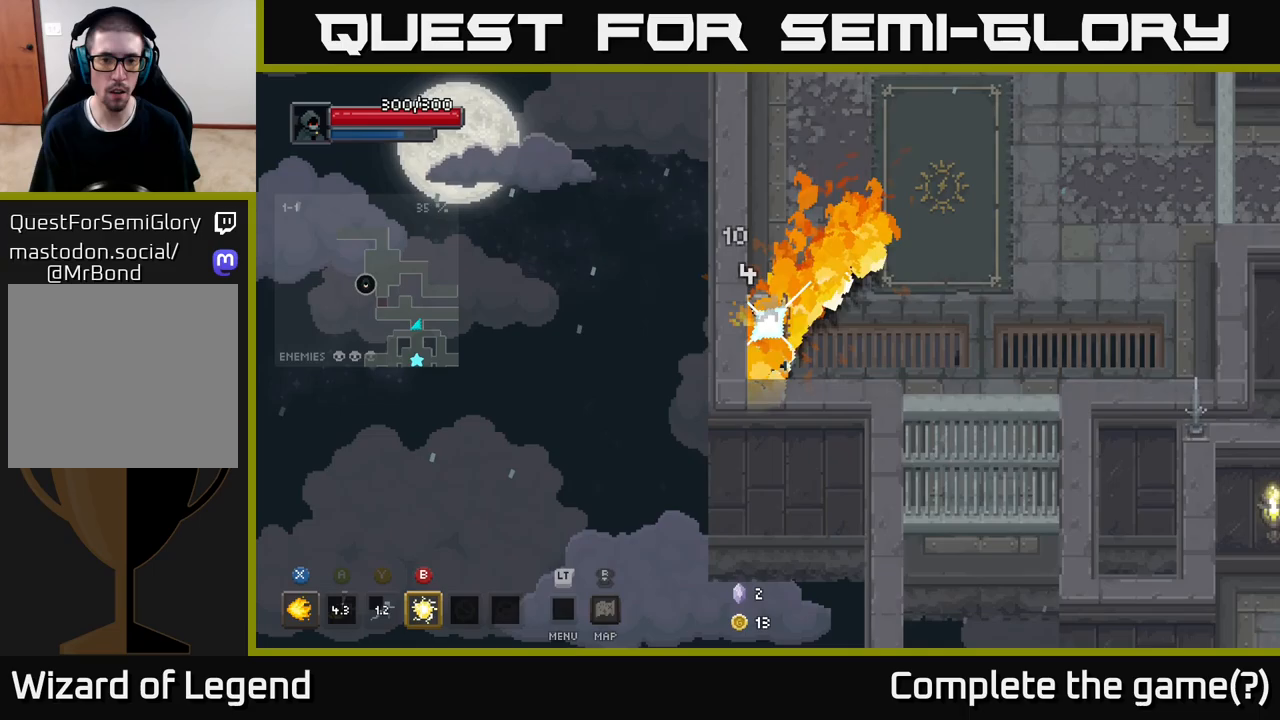
{"buttons": ["X"], "left_stick": "up", "right_stick": "center", "events": [[67, "A", "up"], [67, "left_stick", "up-left"], [200, "left_stick", "down-left"], [283, "left_stick", "up-left"], [333, "X", "down"], [333, "left_stick", "up"]]}
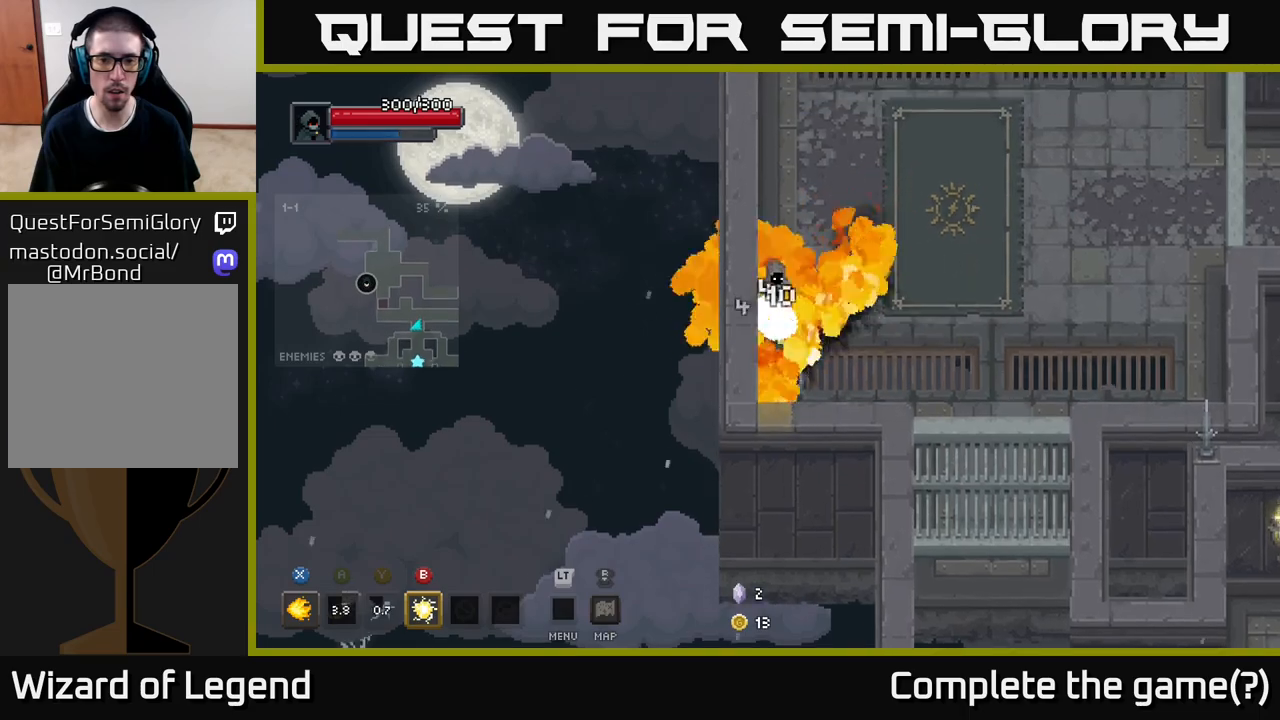
{"buttons": ["X"], "left_stick": "up", "right_stick": "center", "events": []}
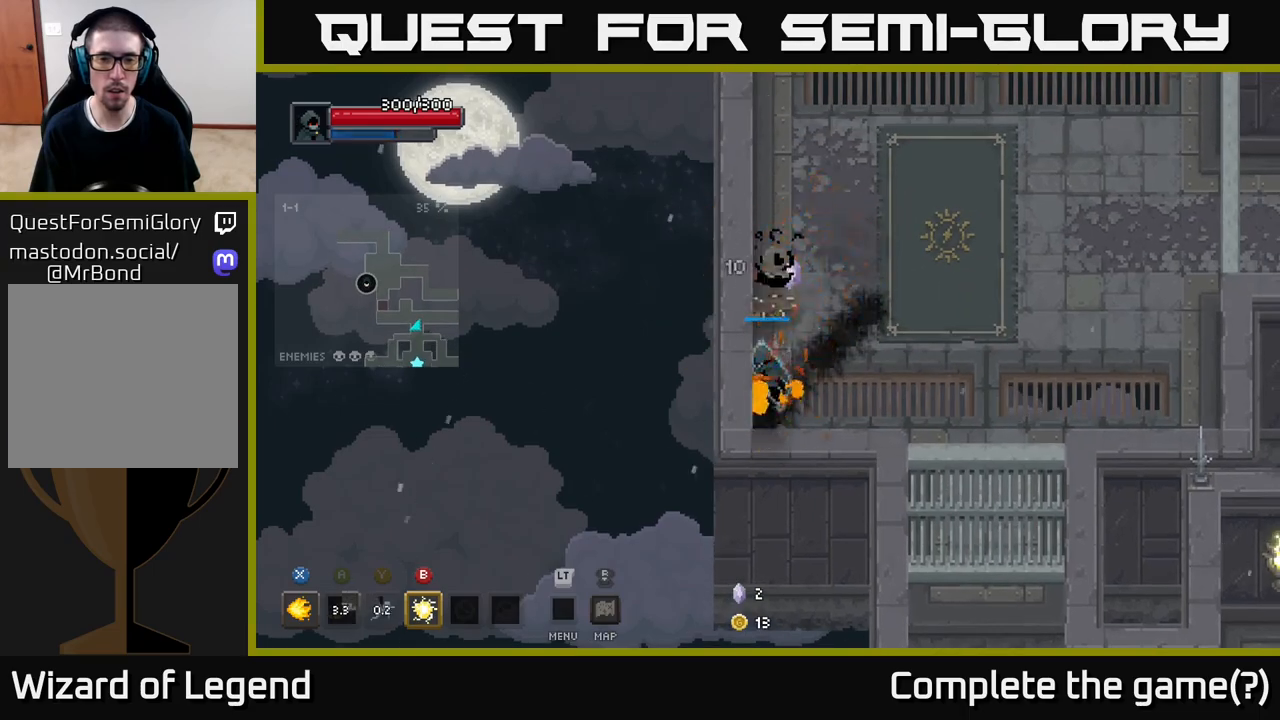
{"buttons": [], "left_stick": "up", "right_stick": "center", "events": [[183, "left_stick", "up-right"], [200, "X", "up"], [483, "left_stick", "up"]]}
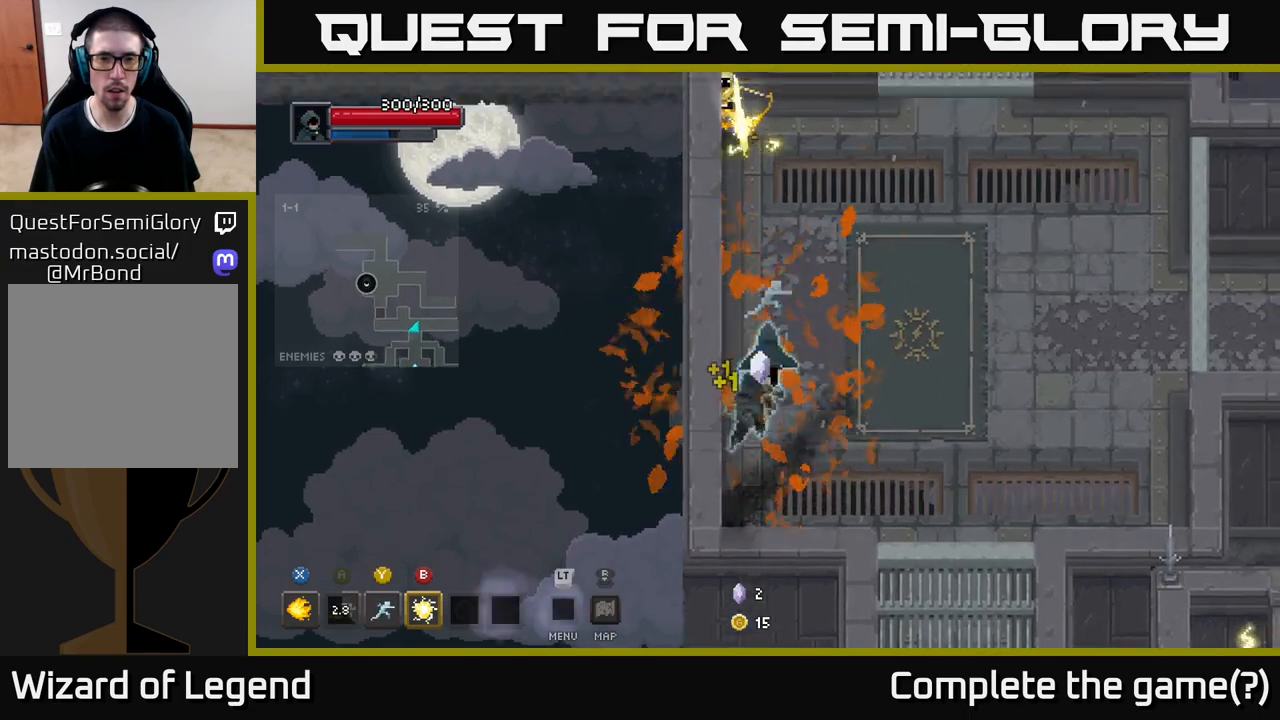
{"buttons": [], "left_stick": "up-right", "right_stick": "center", "events": [[183, "left_stick", "up-right"]]}
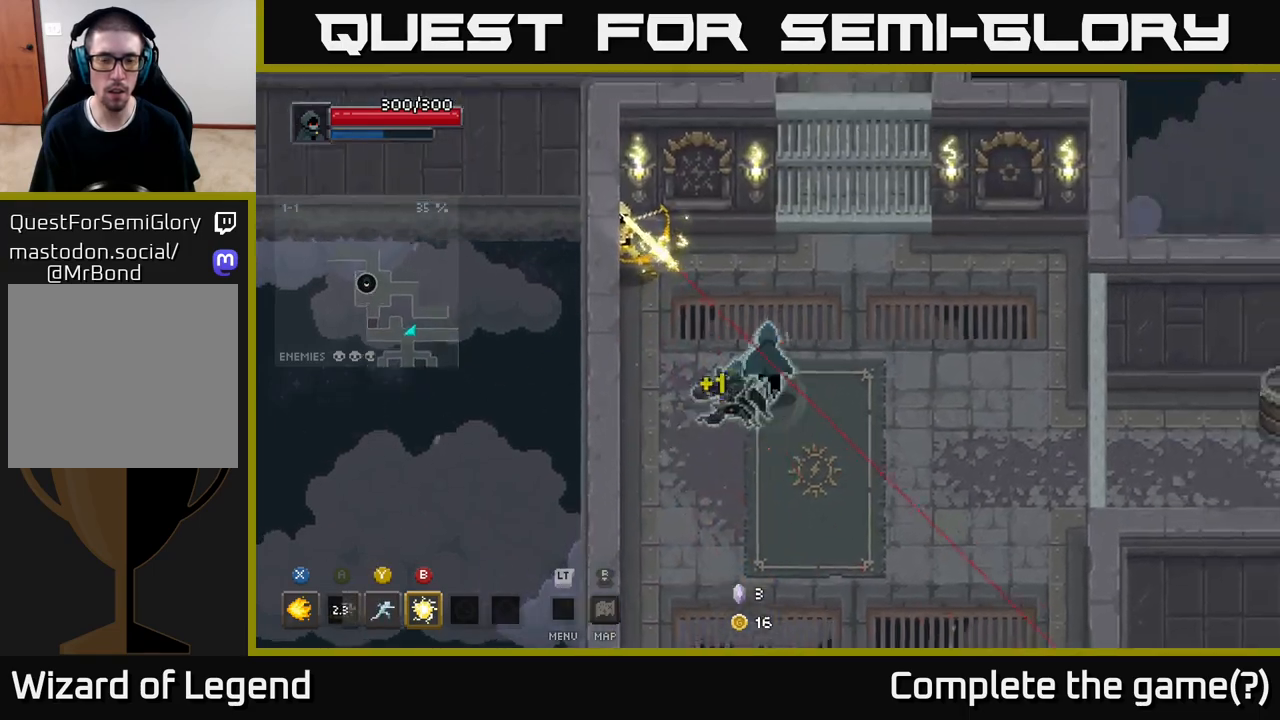
{"buttons": [], "left_stick": "up-left", "right_stick": "center", "events": [[500, "left_stick", "up-left"]]}
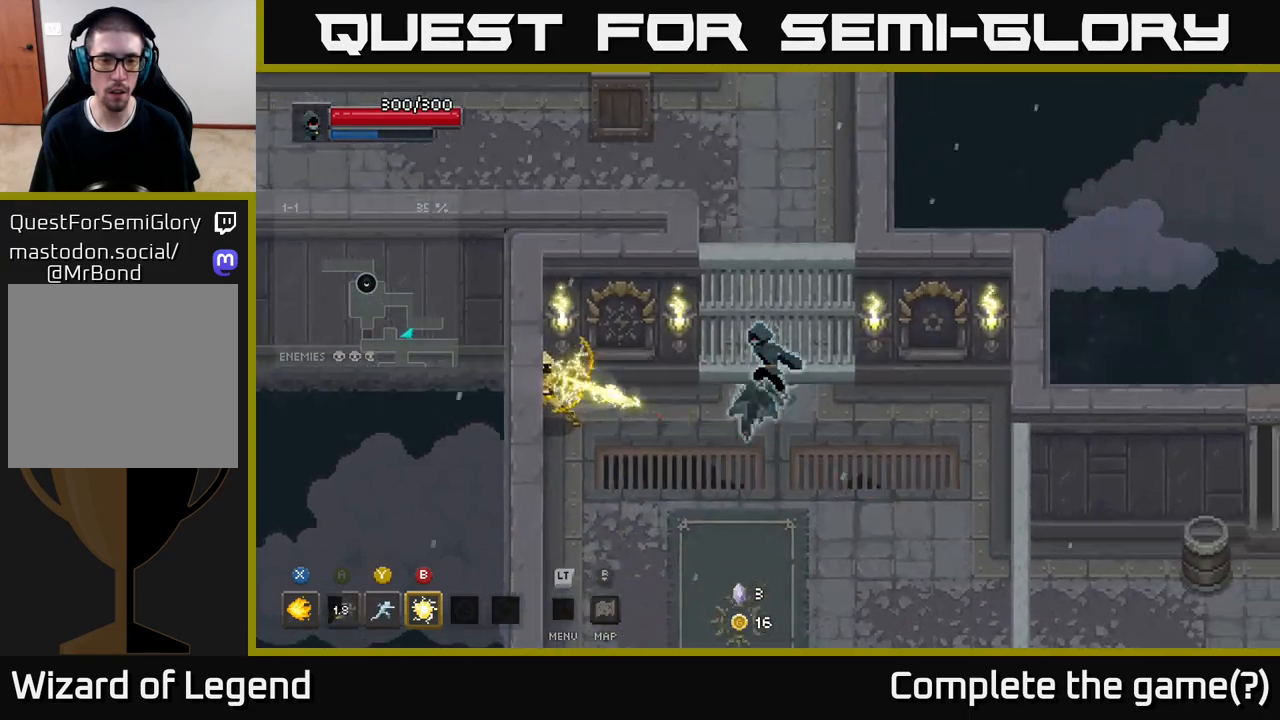
{"buttons": ["X"], "left_stick": "left", "right_stick": "center", "events": [[33, "left_stick", "left"], [267, "X", "down"]]}
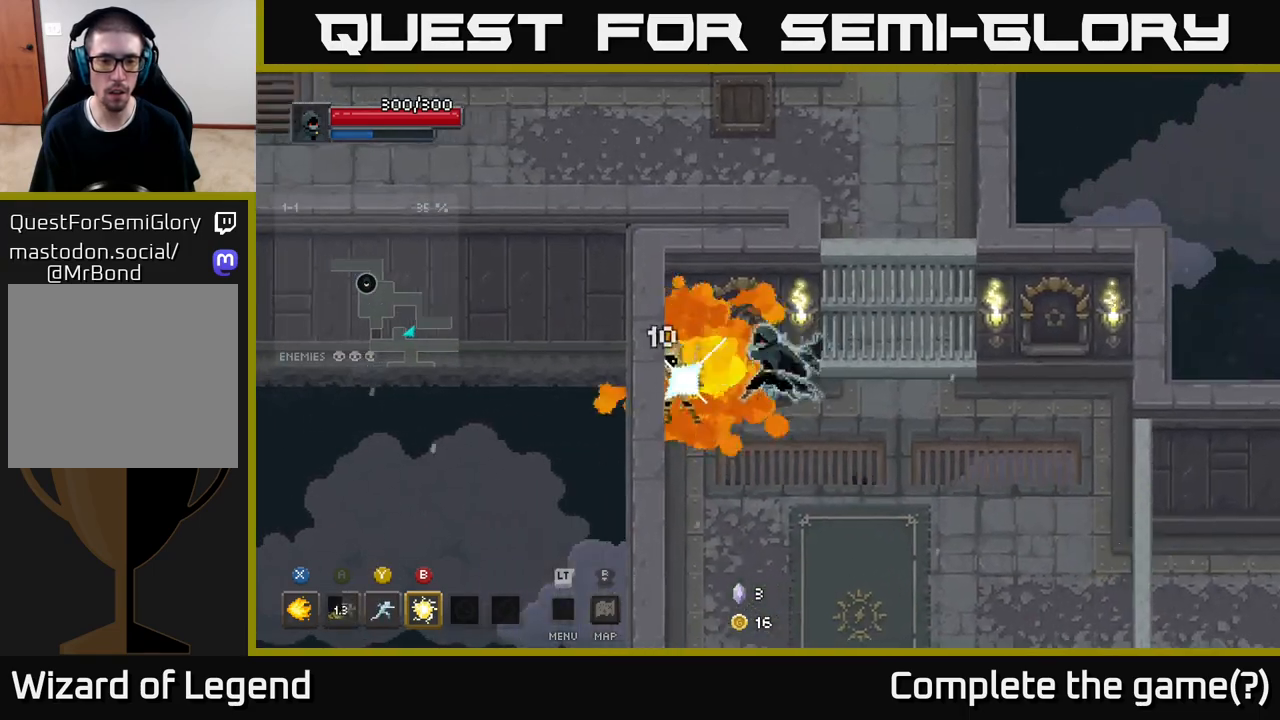
{"buttons": ["X"], "left_stick": "center", "right_stick": "center", "events": [[100, "left_stick", "center"]]}
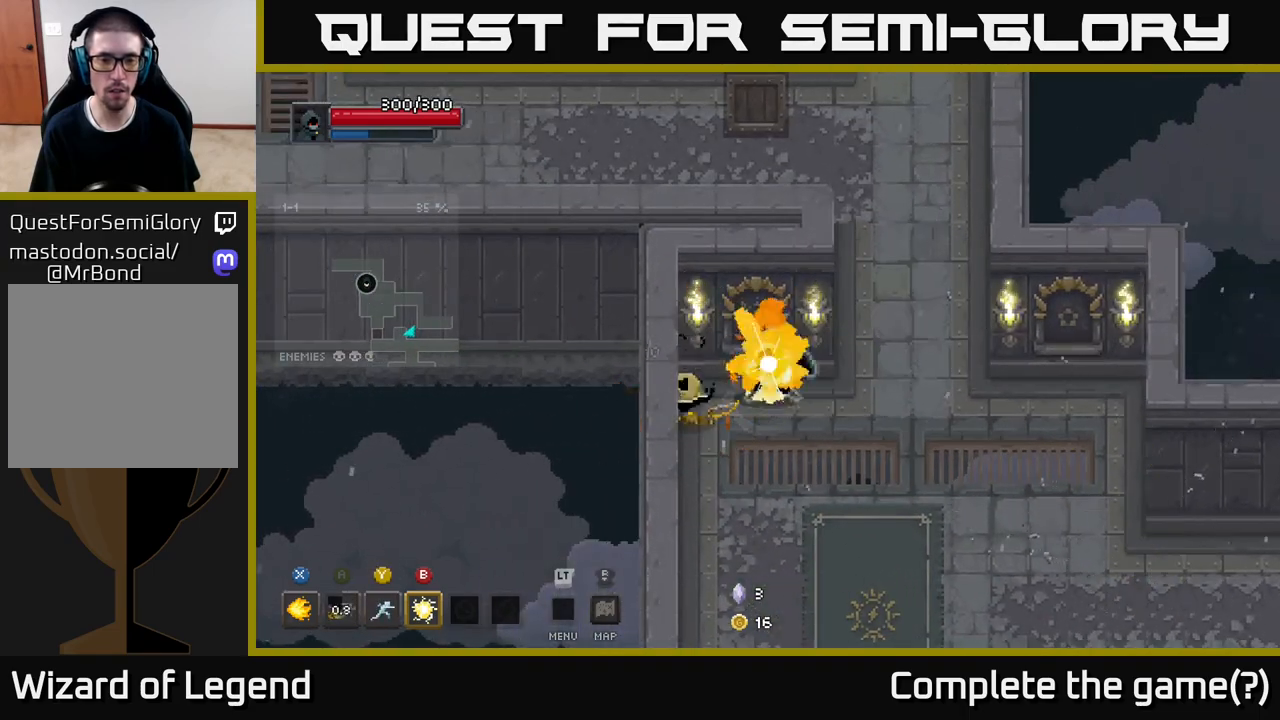
{"buttons": [], "left_stick": "down-right", "right_stick": "center", "events": [[150, "X", "up"], [167, "left_stick", "right"], [333, "left_stick", "down-right"]]}
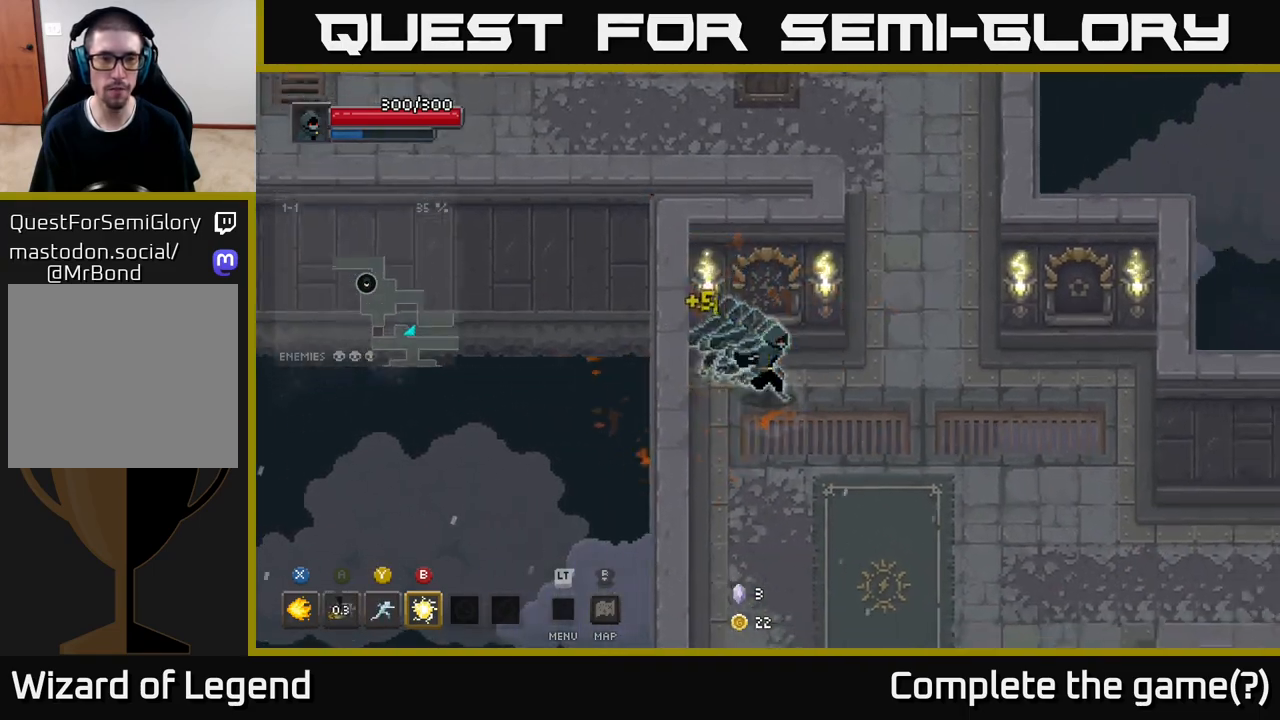
{"buttons": [], "left_stick": "up-right", "right_stick": "center", "events": [[467, "left_stick", "up-right"]]}
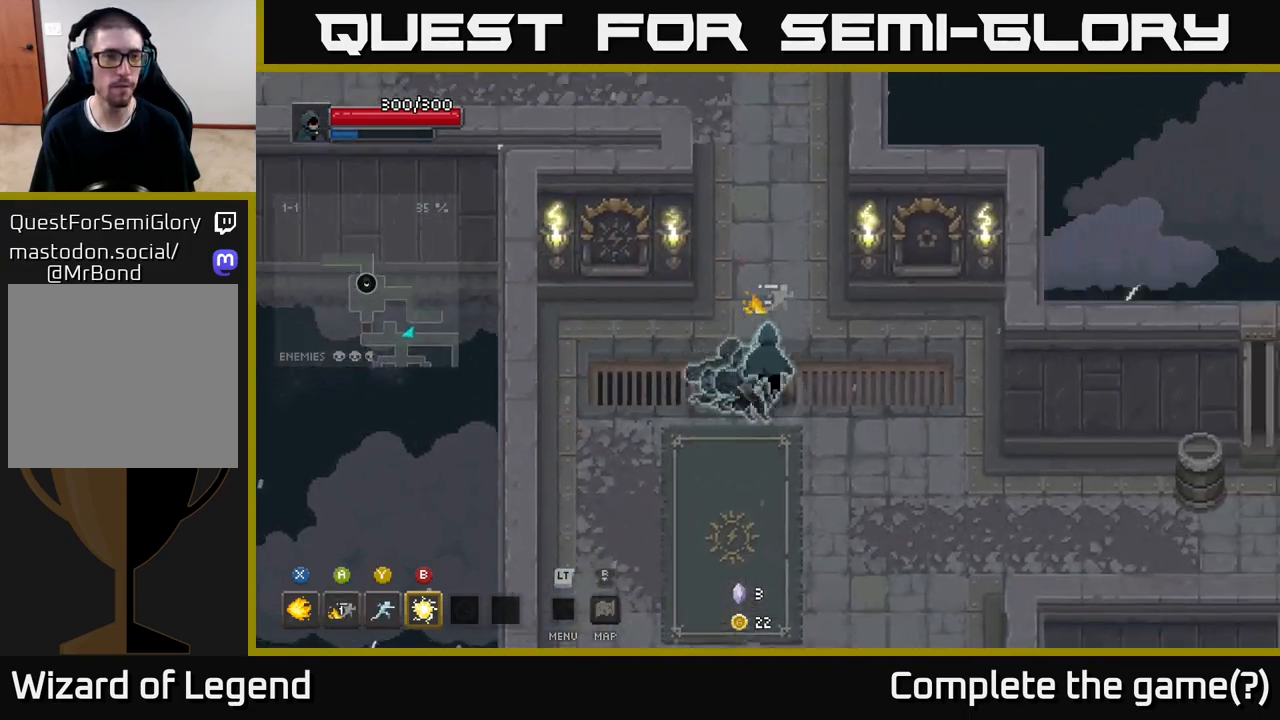
{"buttons": [], "left_stick": "down-right", "right_stick": "center", "events": [[117, "left_stick", "down-right"]]}
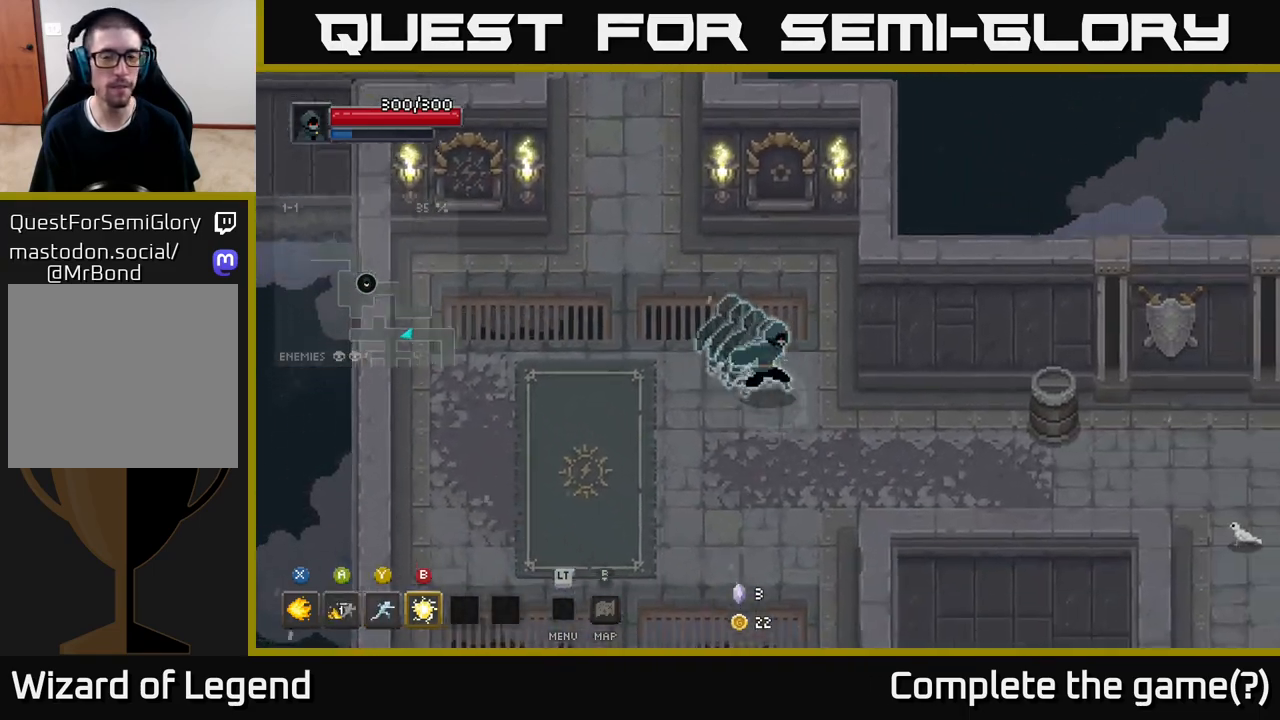
{"buttons": [], "left_stick": "right", "right_stick": "center", "events": [[267, "left_stick", "right"]]}
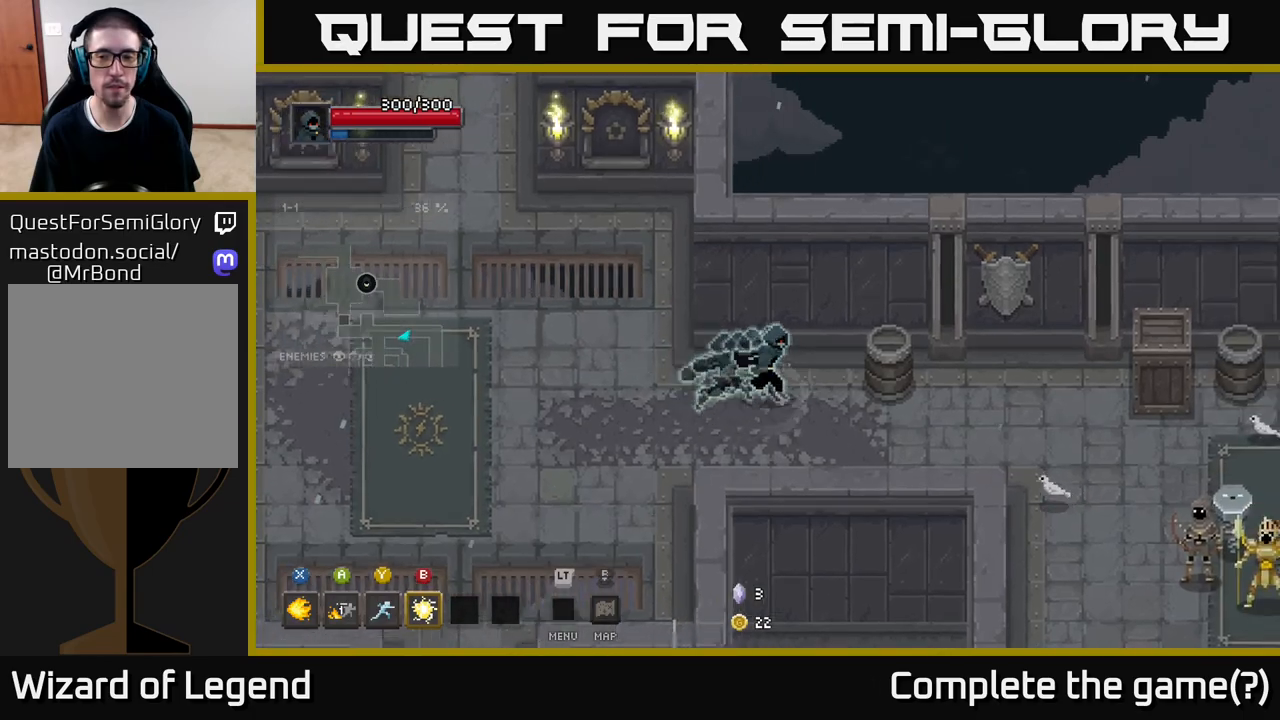
{"buttons": [], "left_stick": "down-right", "right_stick": "center", "events": [[433, "left_stick", "down-right"]]}
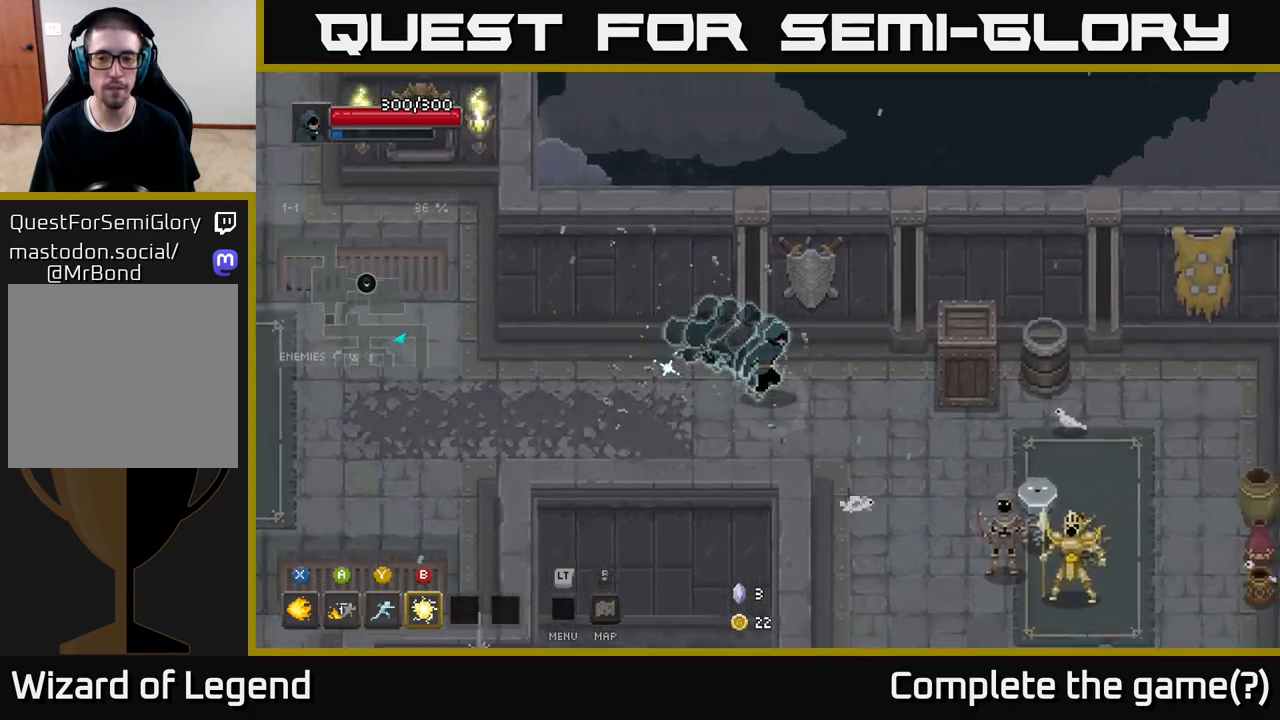
{"buttons": [], "left_stick": "down-right", "right_stick": "center", "events": [[150, "Y", "down"], [217, "Y", "up"]]}
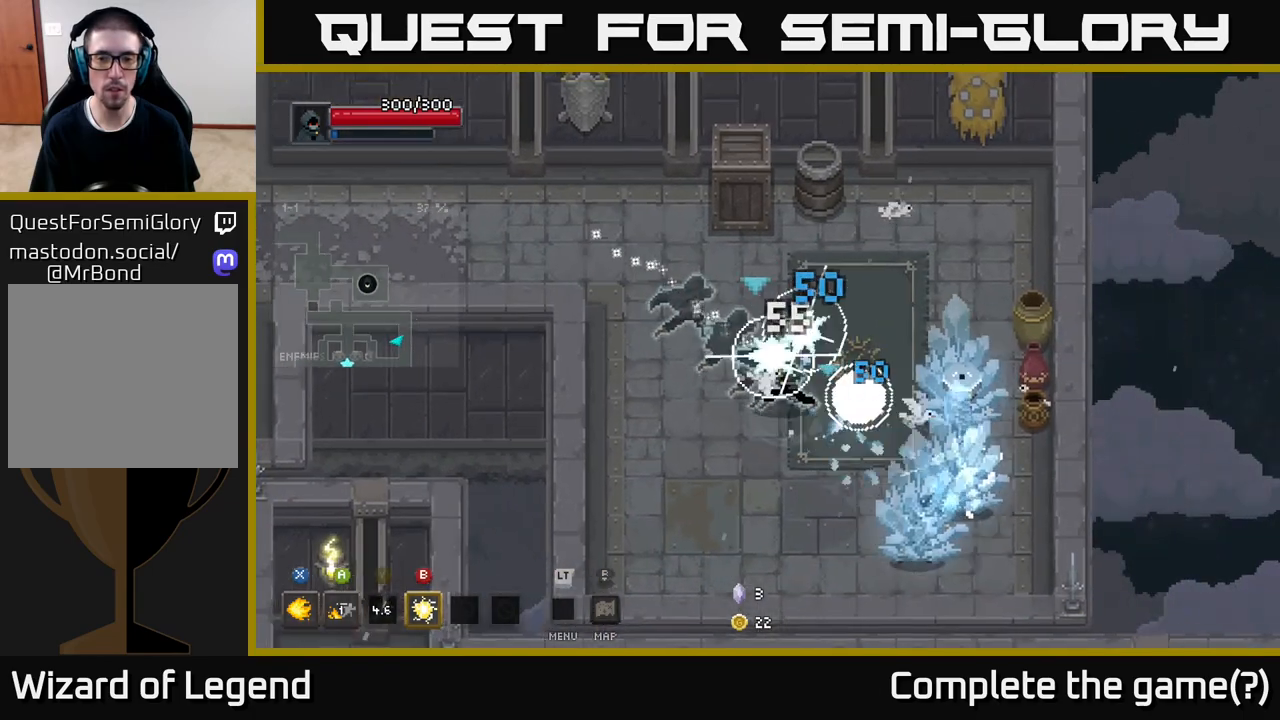
{"buttons": [], "left_stick": "down-right", "right_stick": "center", "events": [[100, "B", "down"], [167, "B", "up"]]}
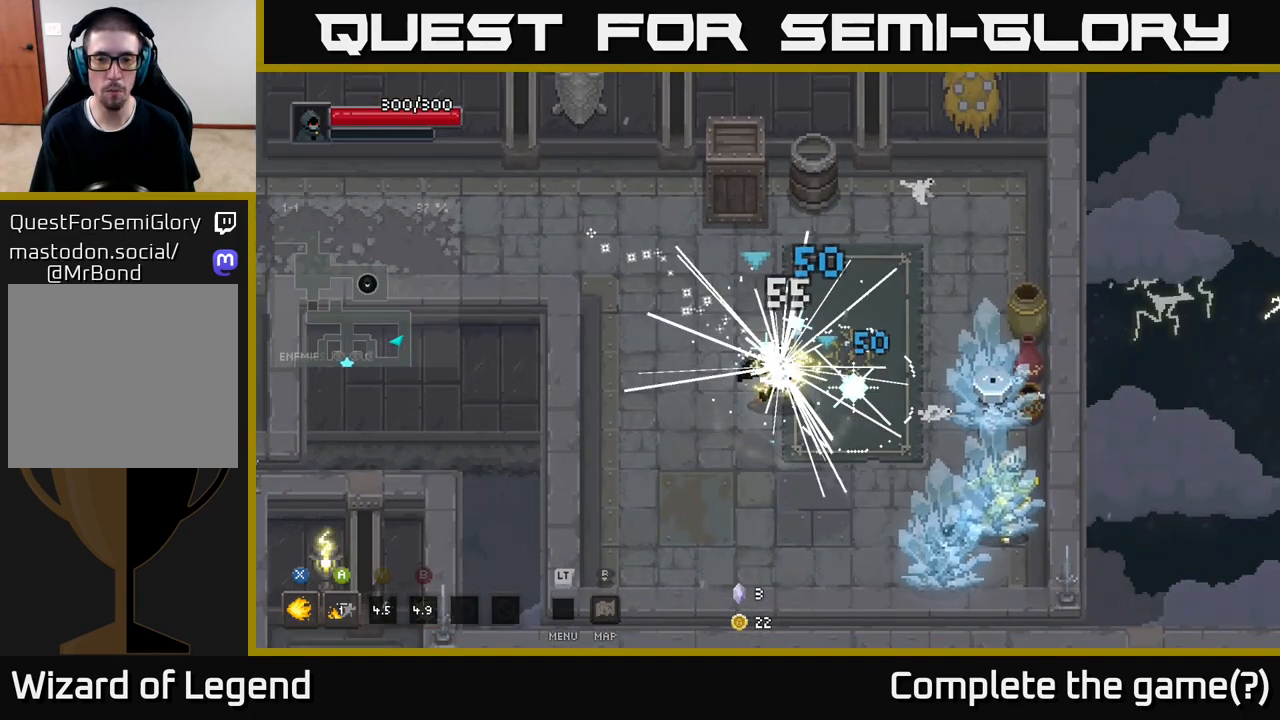
{"buttons": [], "left_stick": "down-right", "right_stick": "center", "events": []}
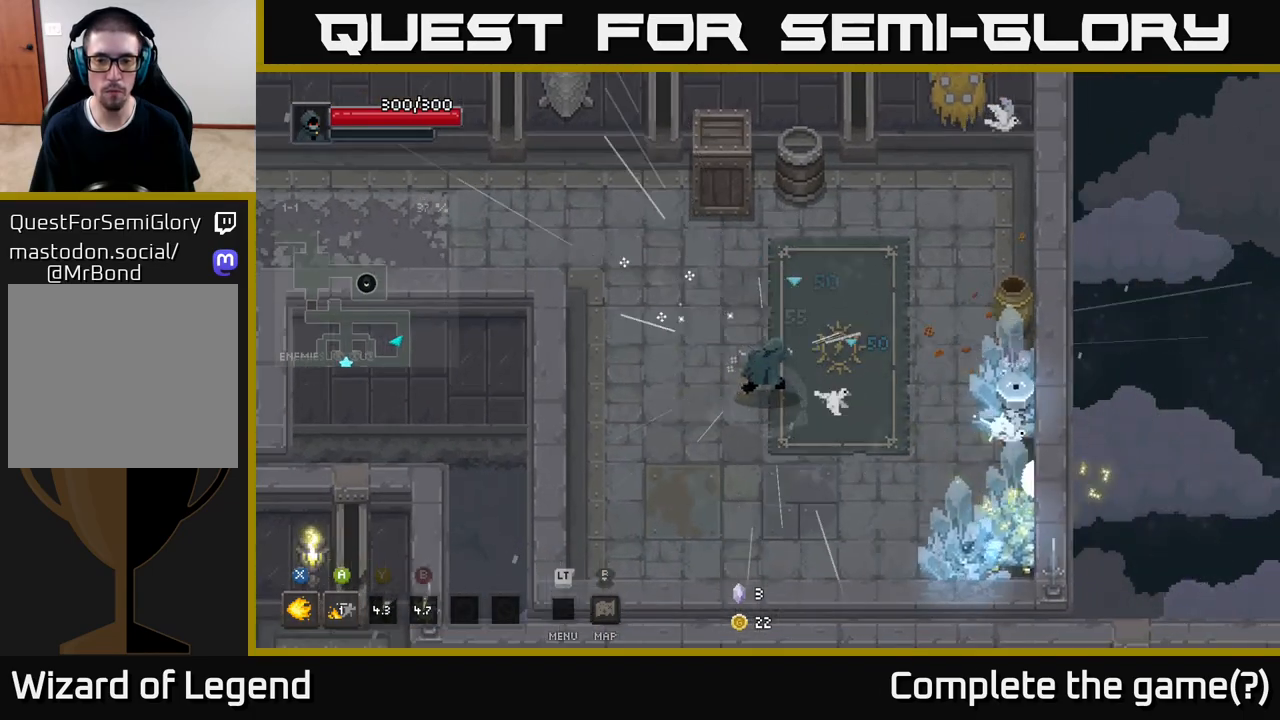
{"buttons": ["X"], "left_stick": "down-right", "right_stick": "center", "events": [[50, "X", "down"]]}
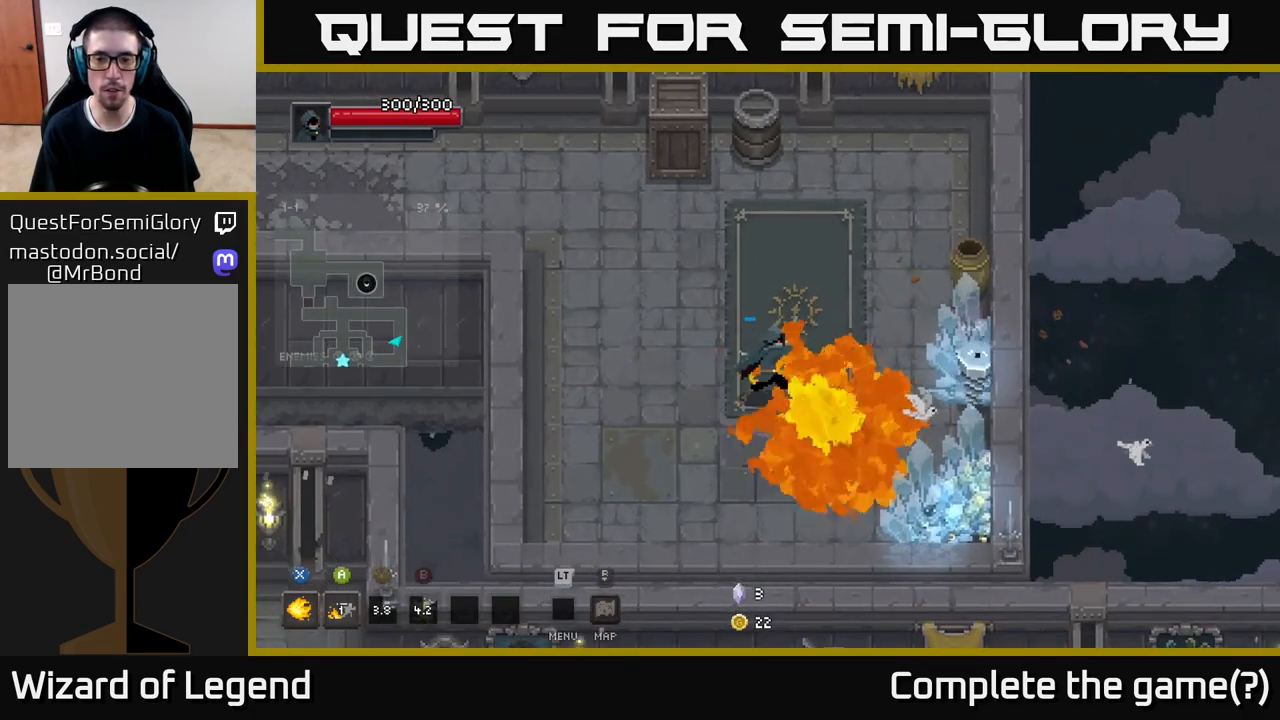
{"buttons": [], "left_stick": "down-right", "right_stick": "center", "events": [[467, "X", "up"]]}
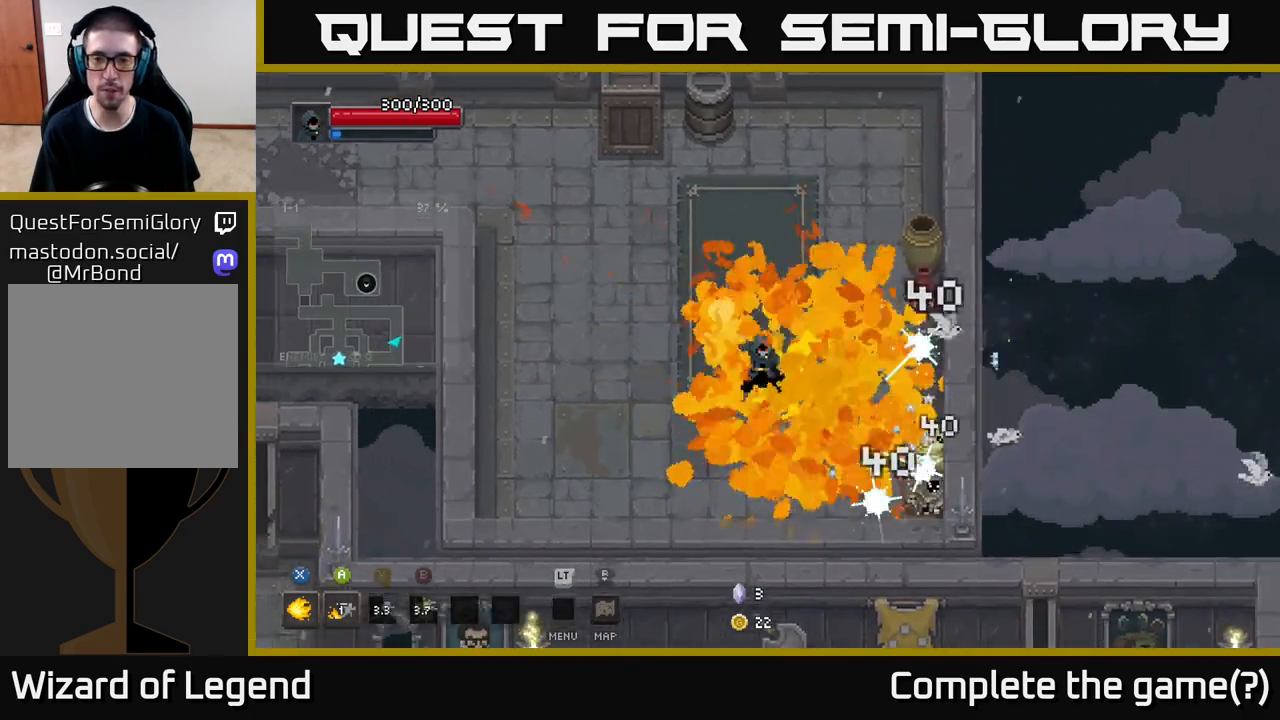
{"buttons": ["X"], "left_stick": "right", "right_stick": "center", "events": [[33, "left_stick", "center"], [233, "left_stick", "right"], [267, "X", "down"]]}
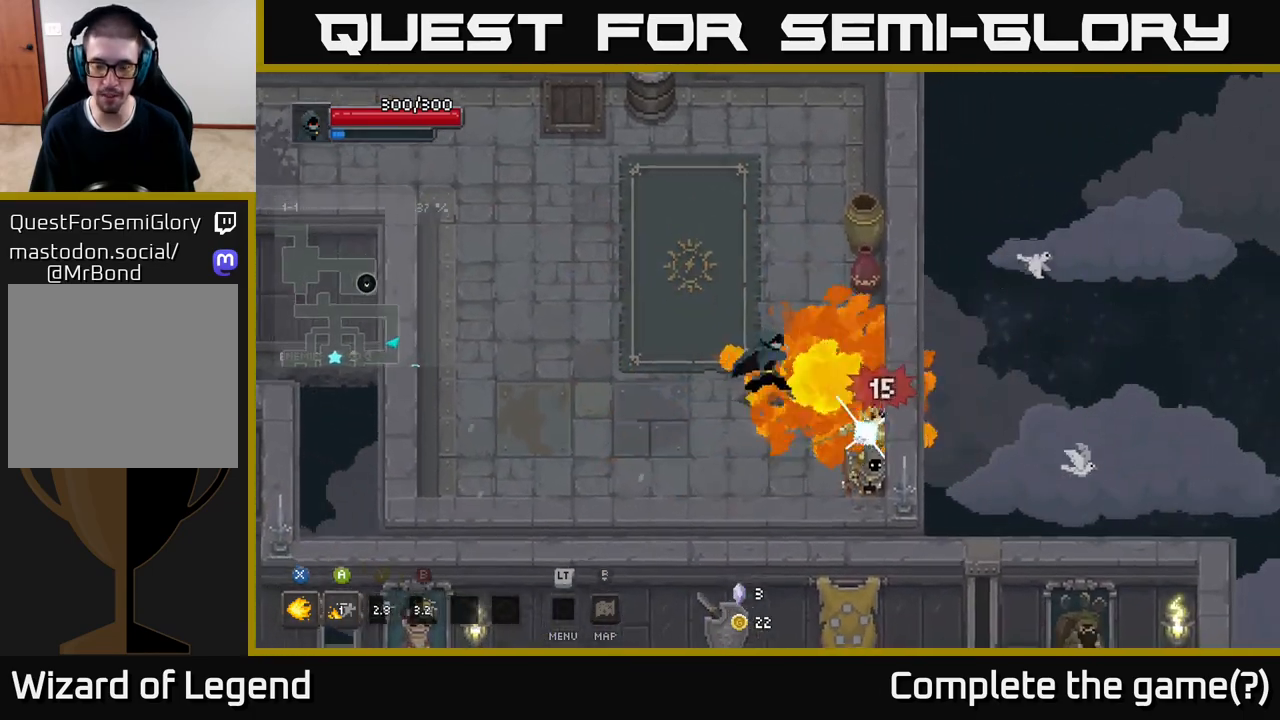
{"buttons": ["X"], "left_stick": "center", "right_stick": "center", "events": [[250, "left_stick", "center"]]}
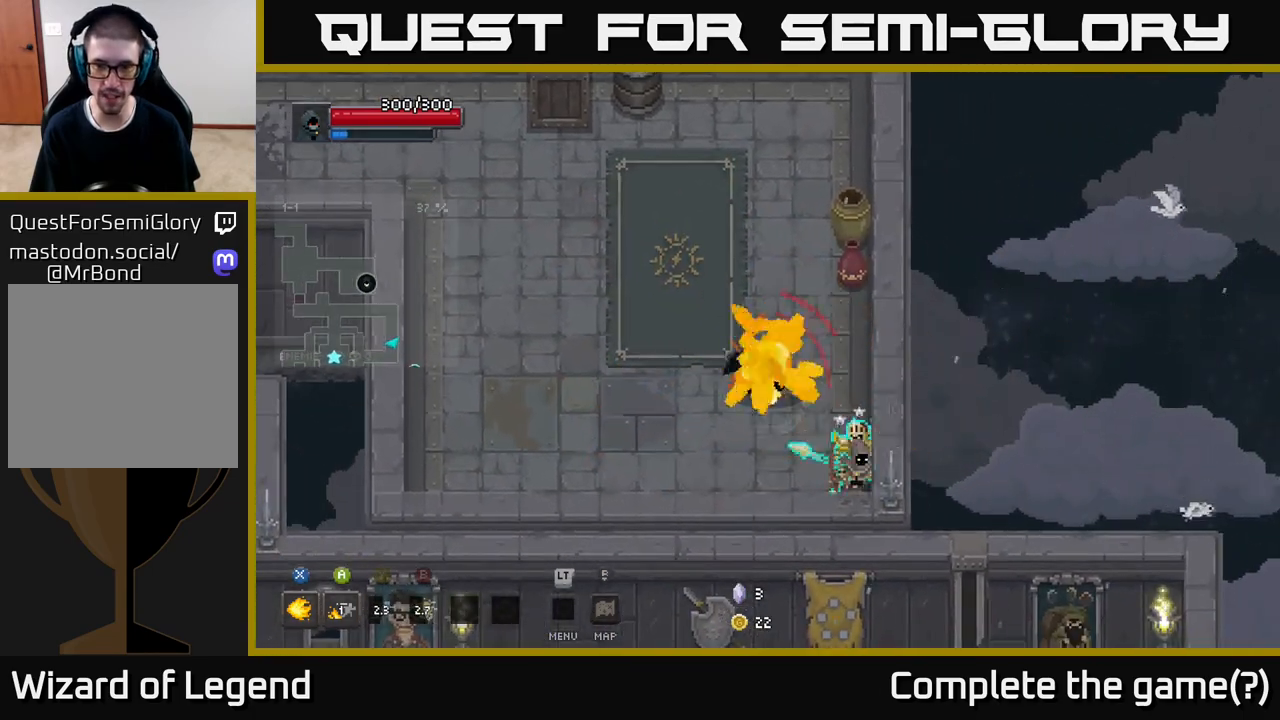
{"buttons": [], "left_stick": "down", "right_stick": "center", "events": [[217, "X", "up"], [233, "left_stick", "down"]]}
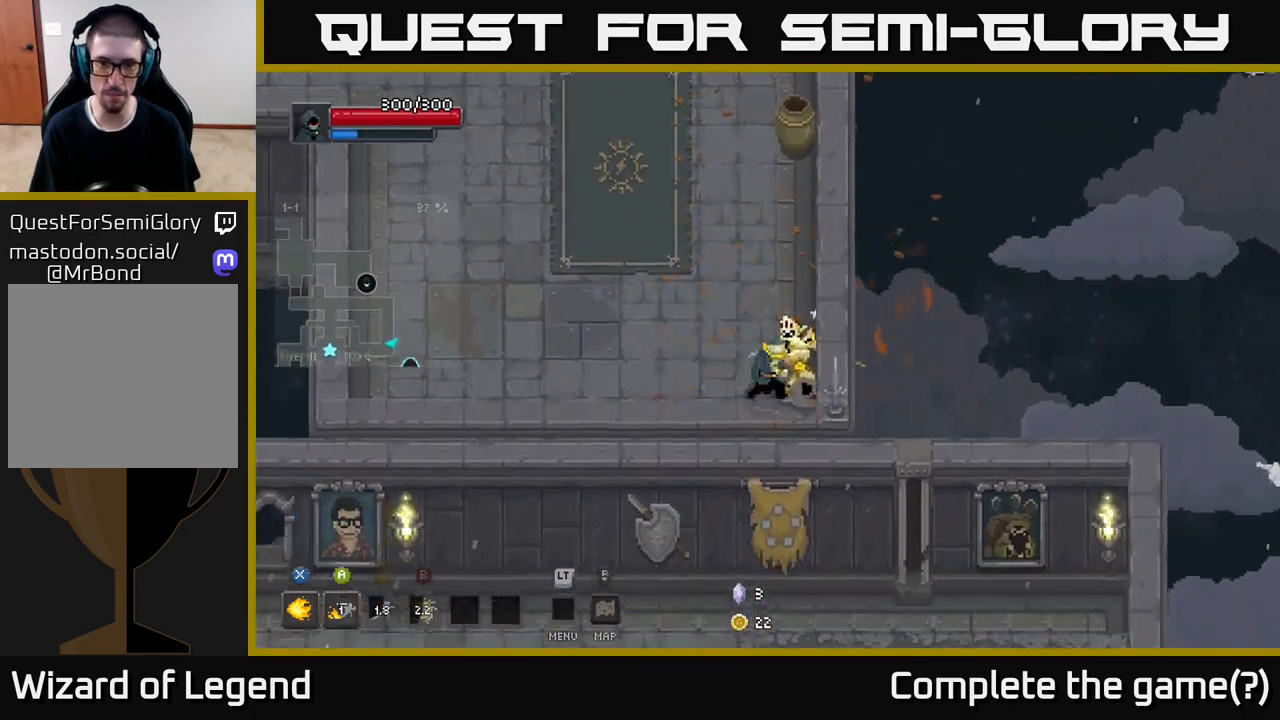
{"buttons": ["X"], "left_stick": "up-right", "right_stick": "center", "events": [[33, "X", "down"], [33, "left_stick", "down-right"], [300, "left_stick", "right"], [400, "left_stick", "up-right"]]}
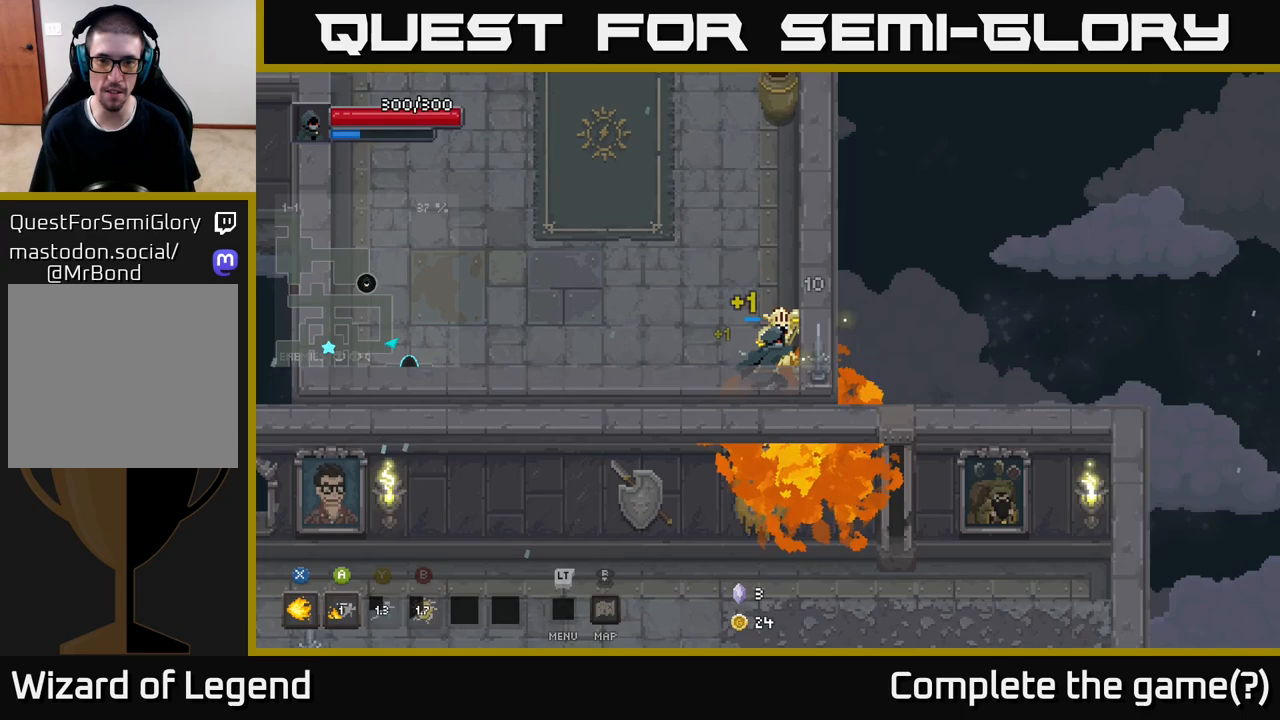
{"buttons": [], "left_stick": "up", "right_stick": "center", "events": [[267, "left_stick", "up"], [483, "X", "up"]]}
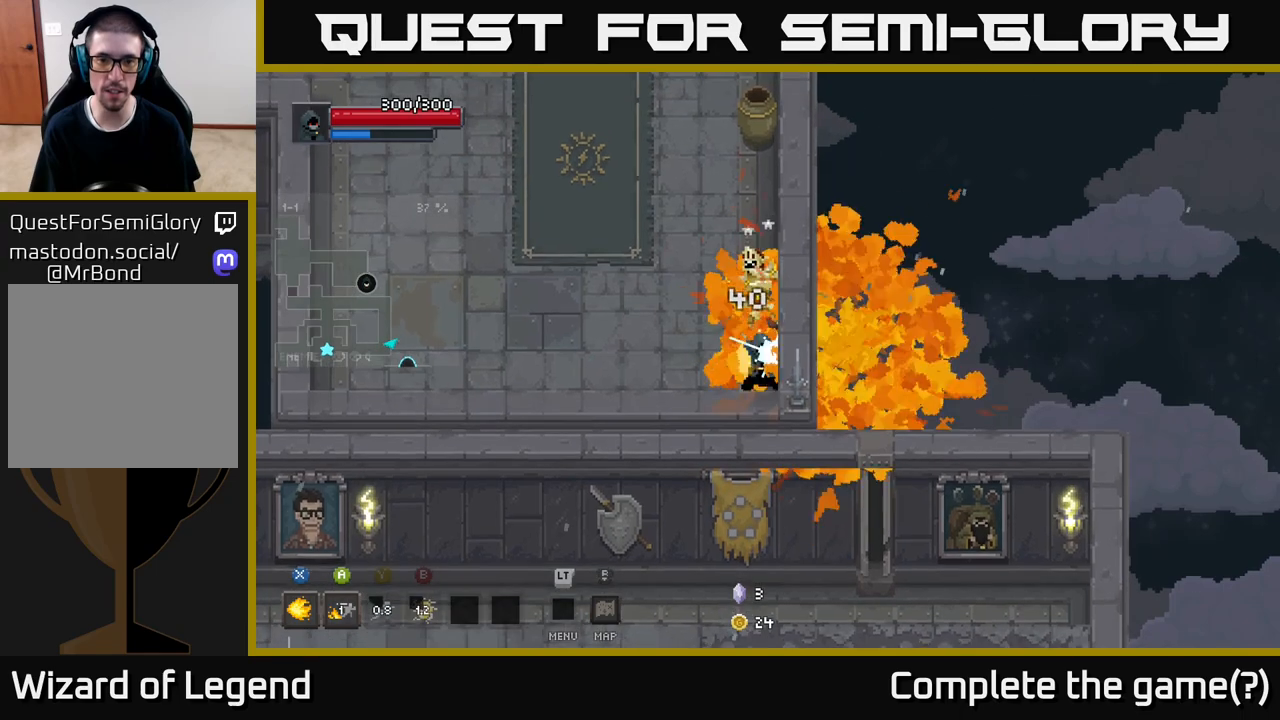
{"buttons": ["X"], "left_stick": "up", "right_stick": "center", "events": [[233, "X", "down"]]}
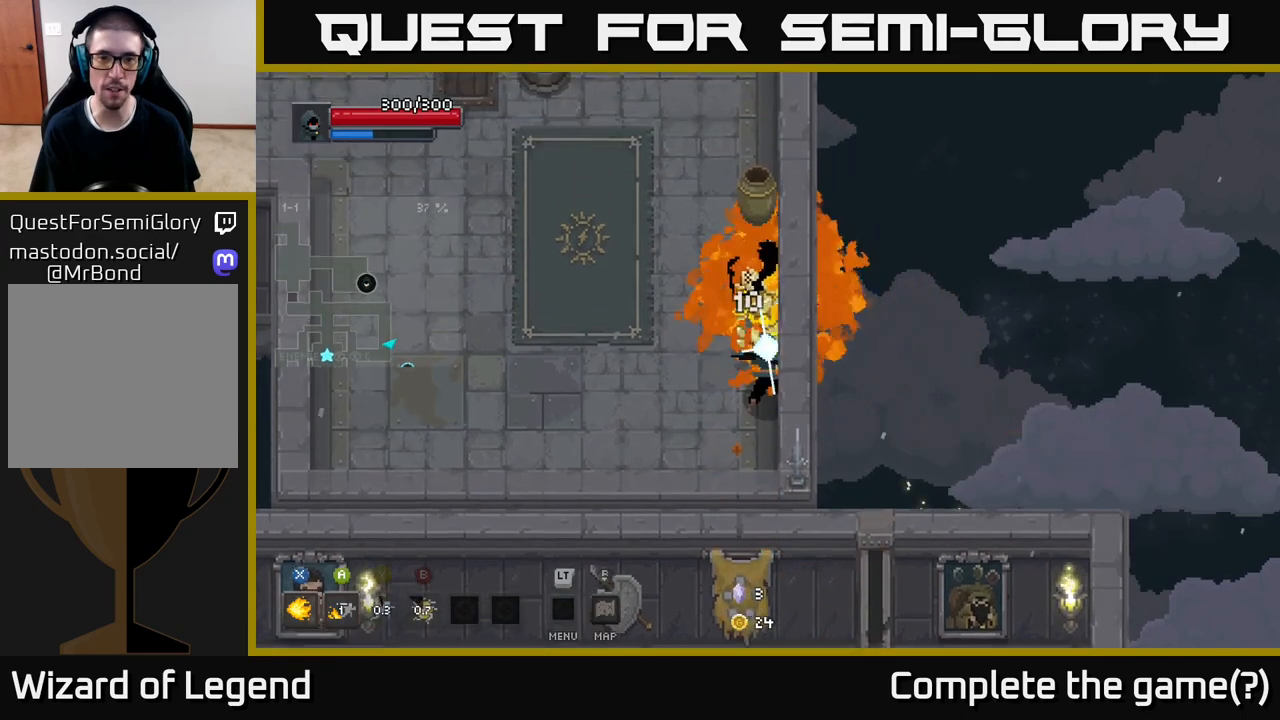
{"buttons": ["X"], "left_stick": "up", "right_stick": "center", "events": []}